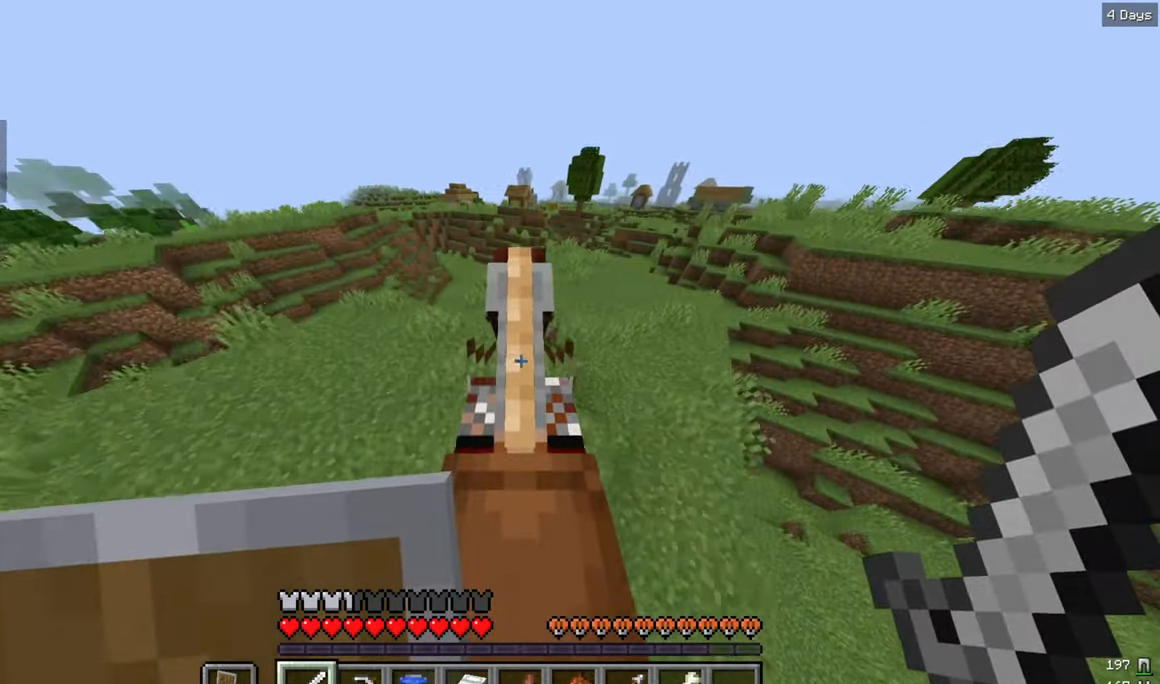
Gameplay with keyboard and mouse; each line is a JSON object with the keys and mouse buttons held at the frame after it. "events" lists presses ("down") and releases ("up") of "a", "d", "s", "w", "mouse_left" and "mouse_right" between this image and that frame as [ms after this image, input, new state], when the widget could be followed in between. "mouse_left", "mouse_right" = the "left", "right" buttons of the "mouse" list. No other keys are recorded. Fast repeated clicks can show as one long hold. Mouse movement is not recorded.
{"keys": ["w"], "mouse": [], "events": []}
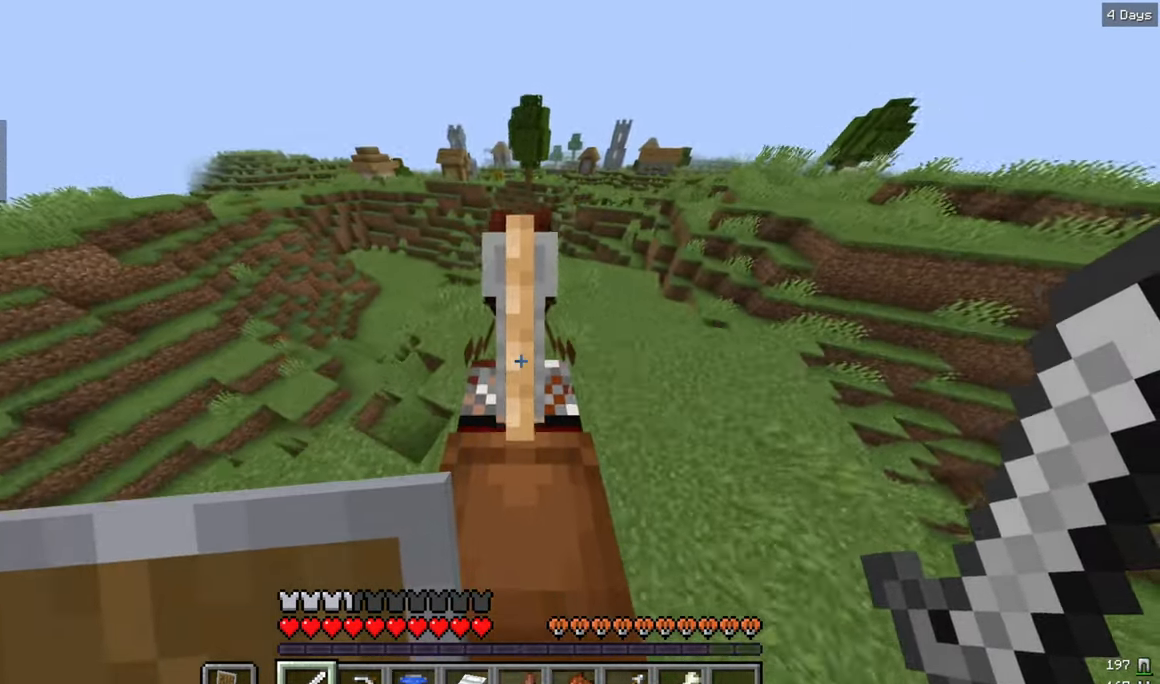
{"keys": ["d", "w"], "mouse": [], "events": [[84, "d", "down"]]}
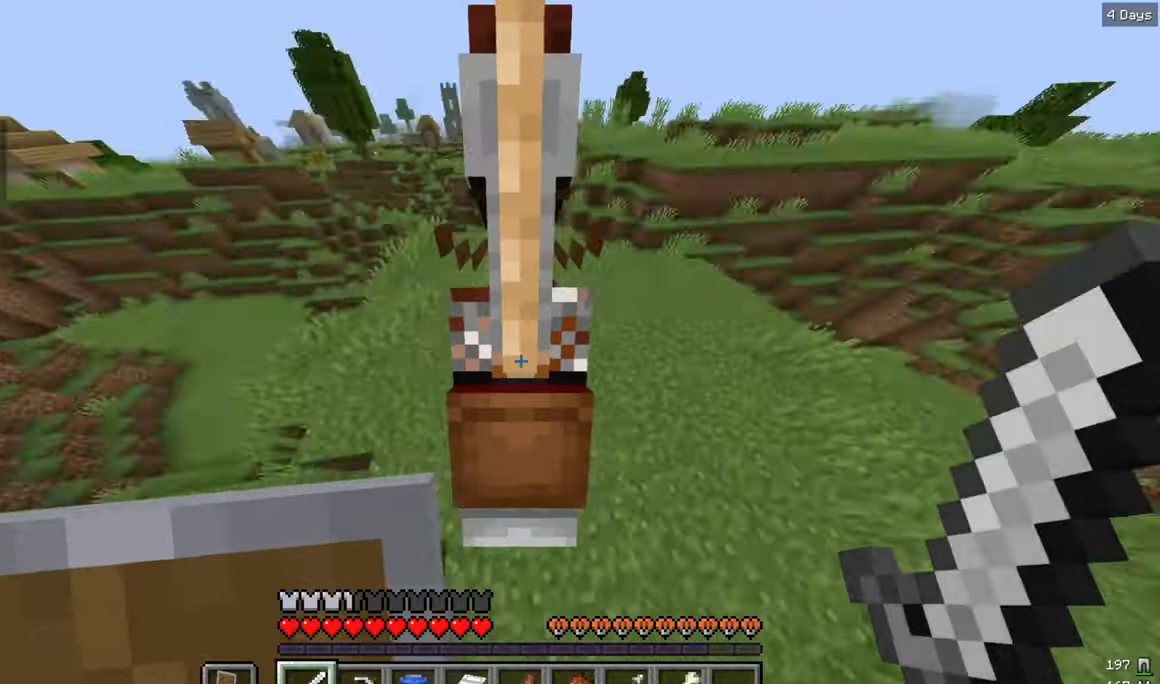
{"keys": [], "mouse": [], "events": [[300, "d", "up"], [484, "w", "up"]]}
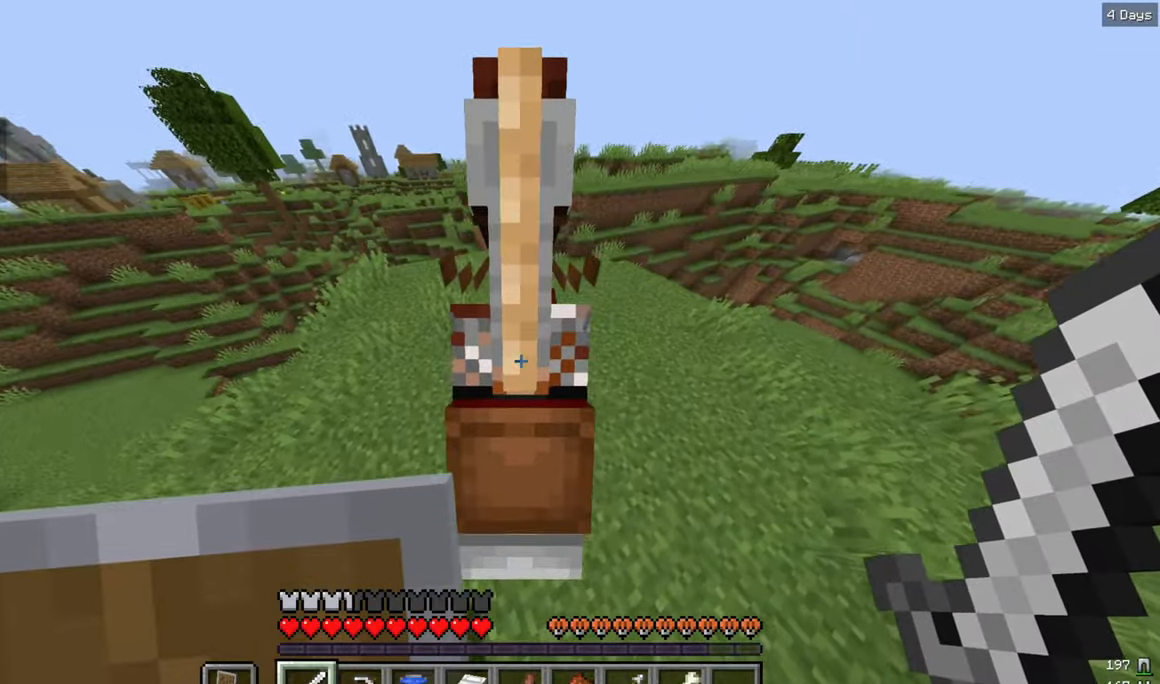
{"keys": ["w"], "mouse": [], "events": [[184, "w", "down"]]}
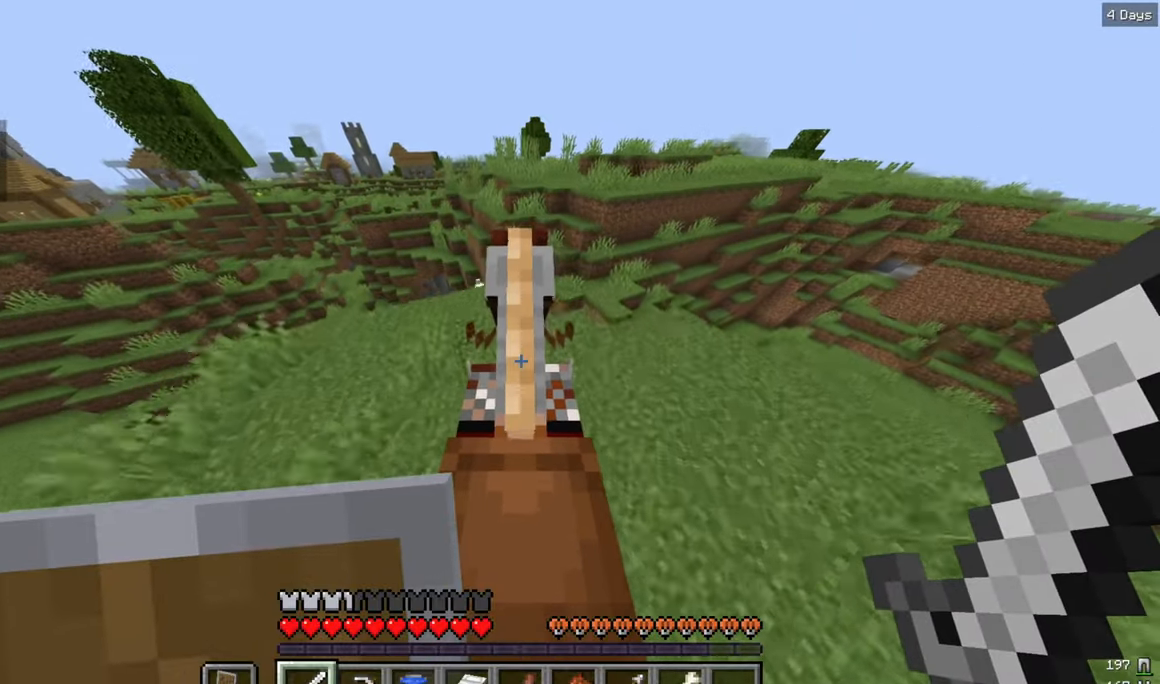
{"keys": ["w"], "mouse": [], "events": []}
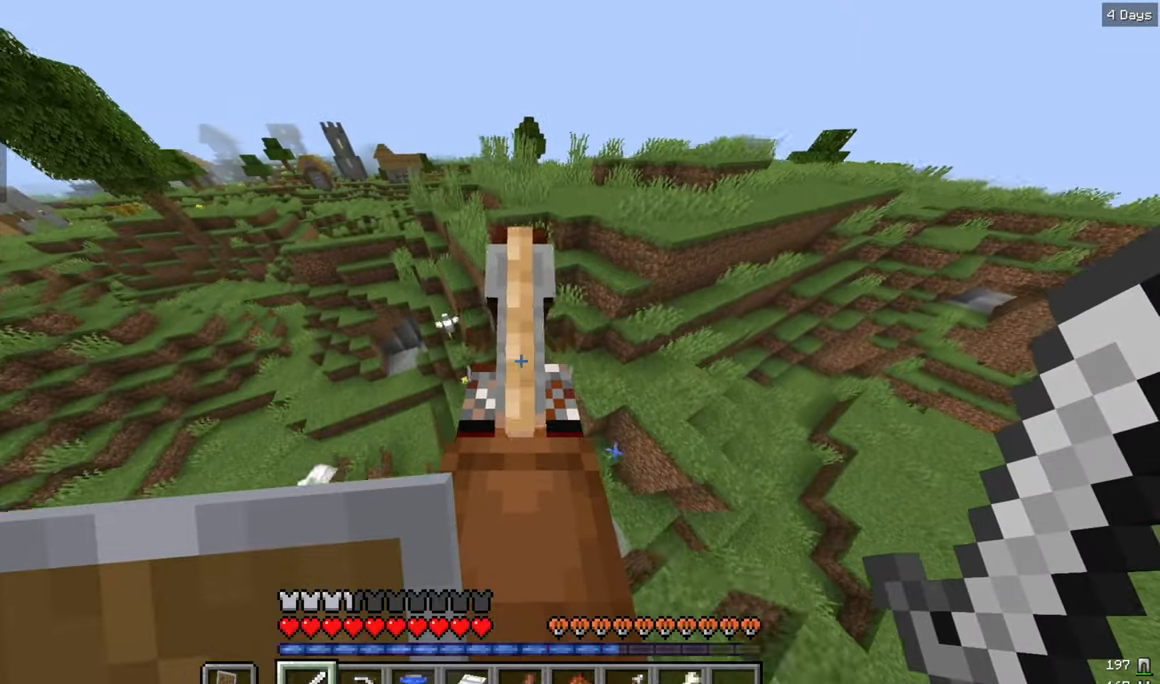
{"keys": ["w"], "mouse": [], "events": []}
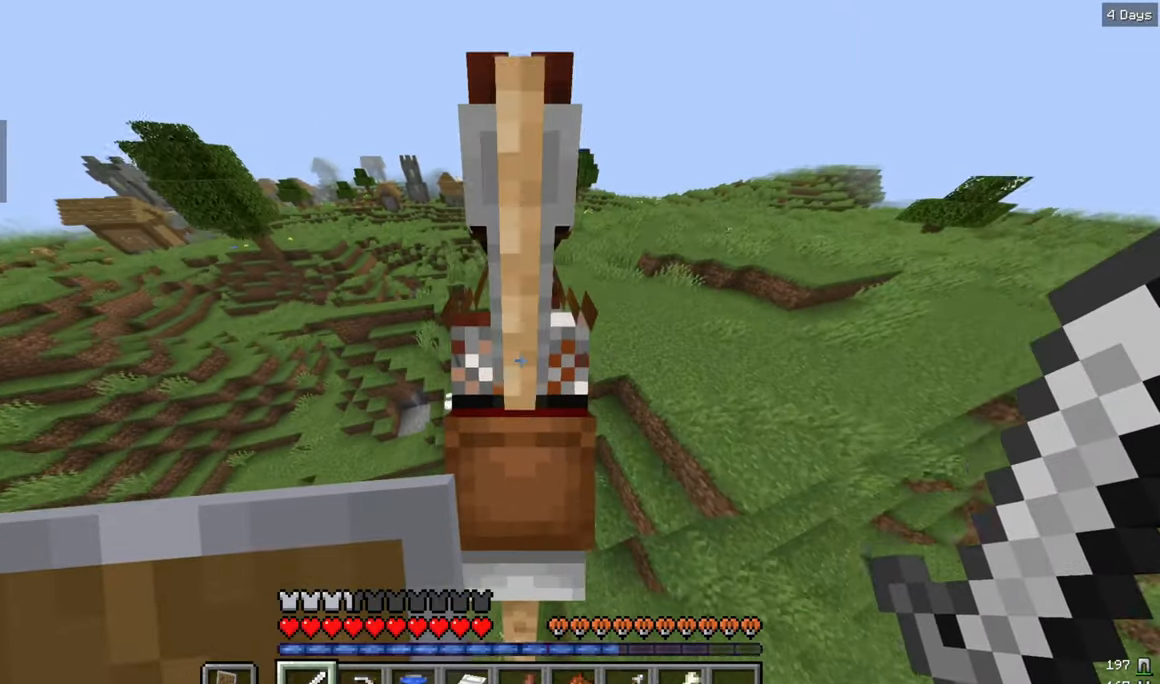
{"keys": ["w"], "mouse": [], "events": []}
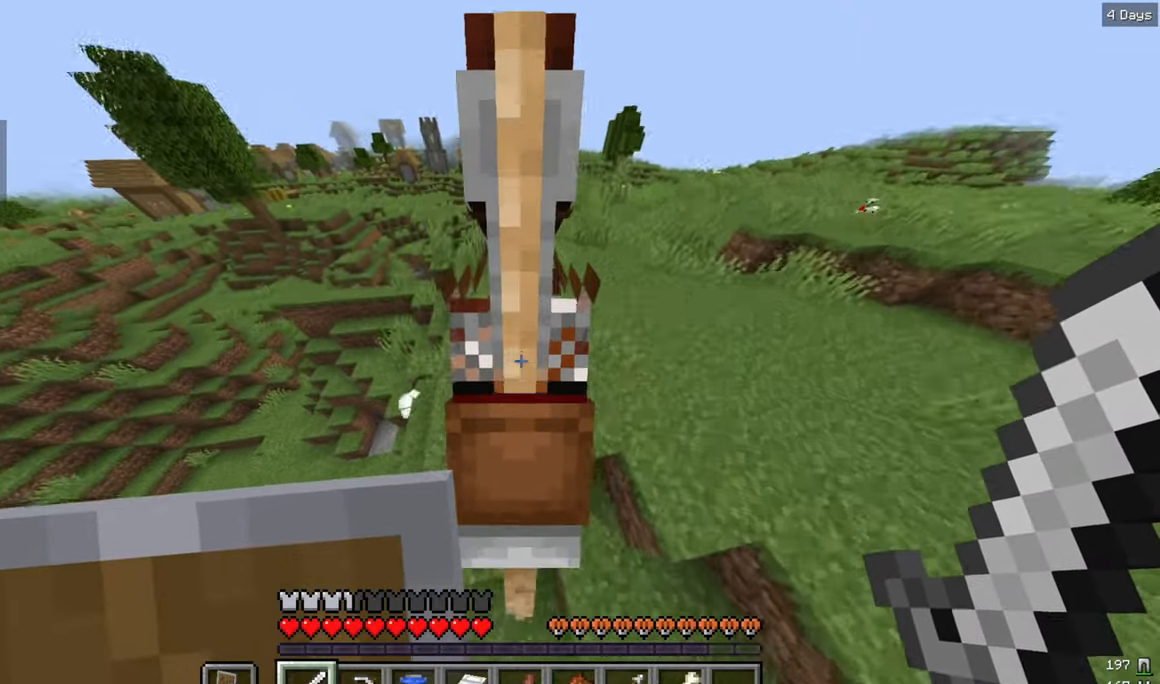
{"keys": ["d", "w"], "mouse": [], "events": [[284, "d", "down"]]}
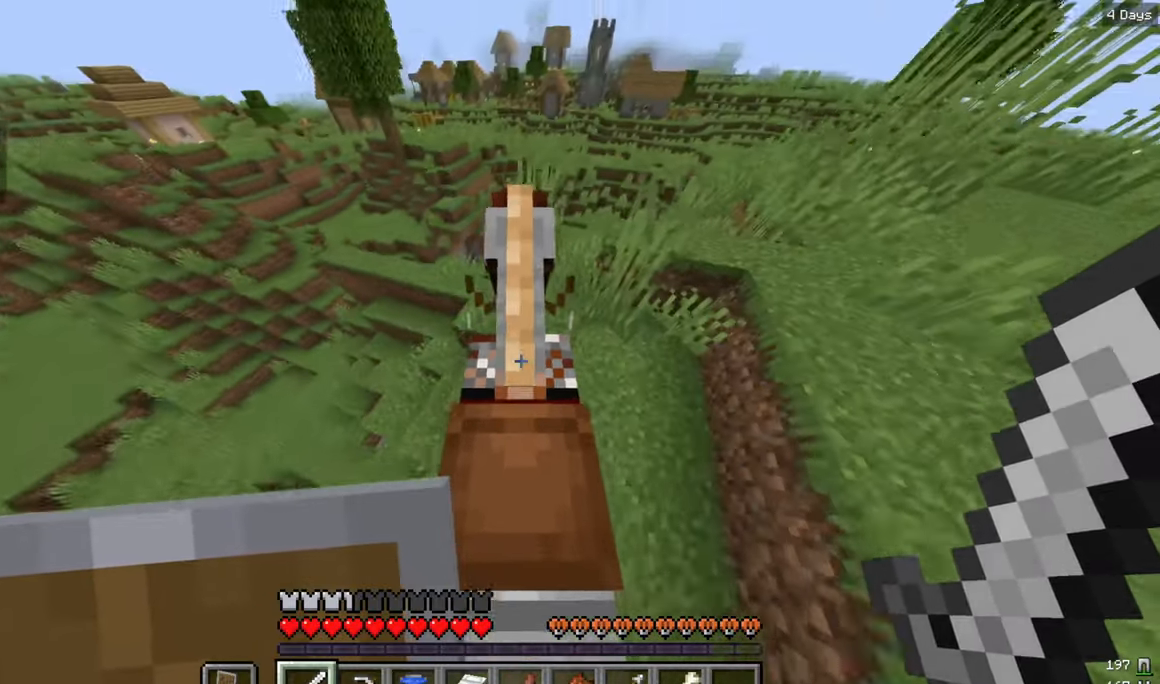
{"keys": ["d", "w"], "mouse": [], "events": []}
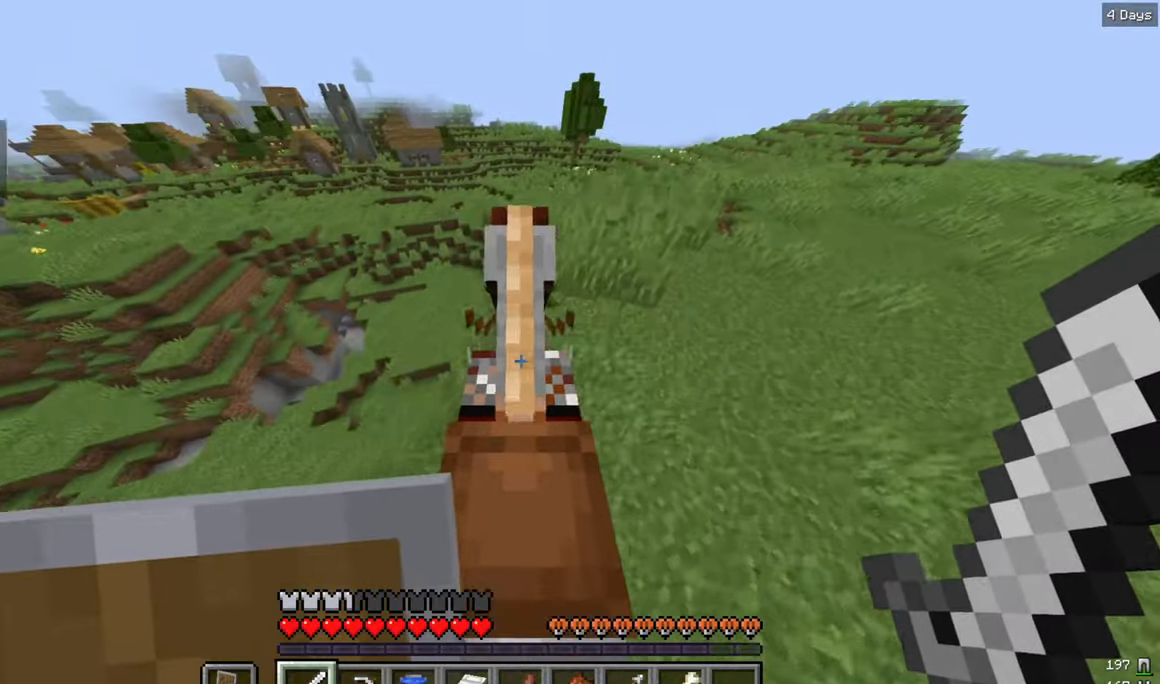
{"keys": ["d", "w"], "mouse": [], "events": [[67, "d", "up"], [500, "d", "down"]]}
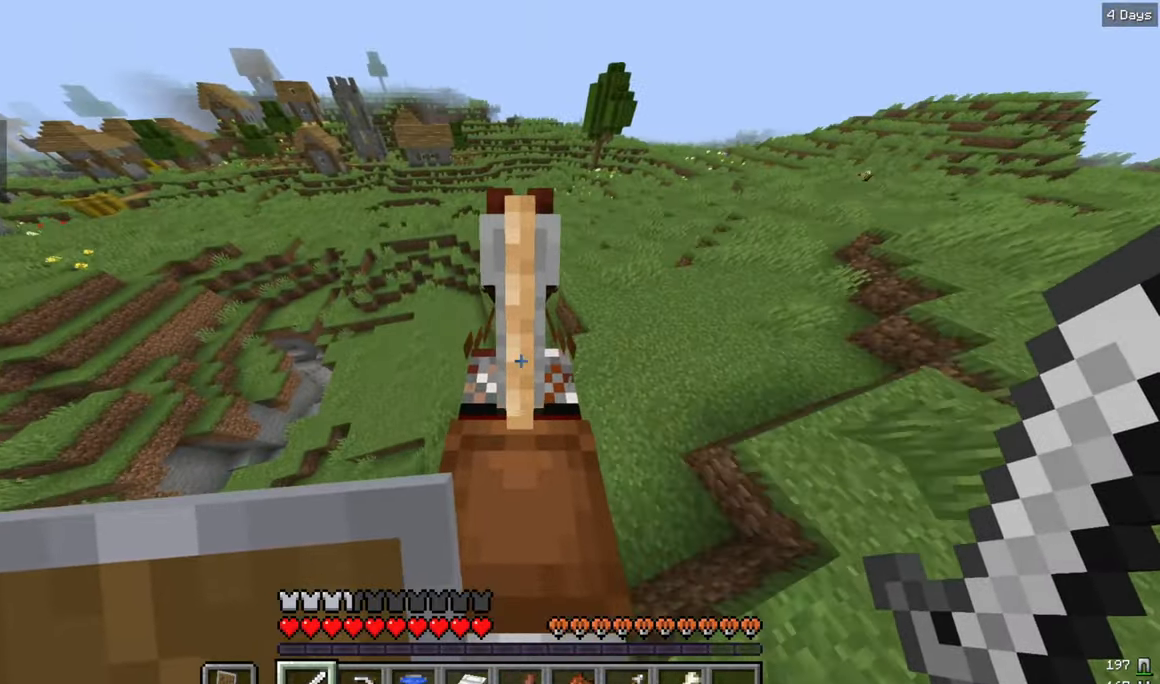
{"keys": ["d", "w"], "mouse": [], "events": []}
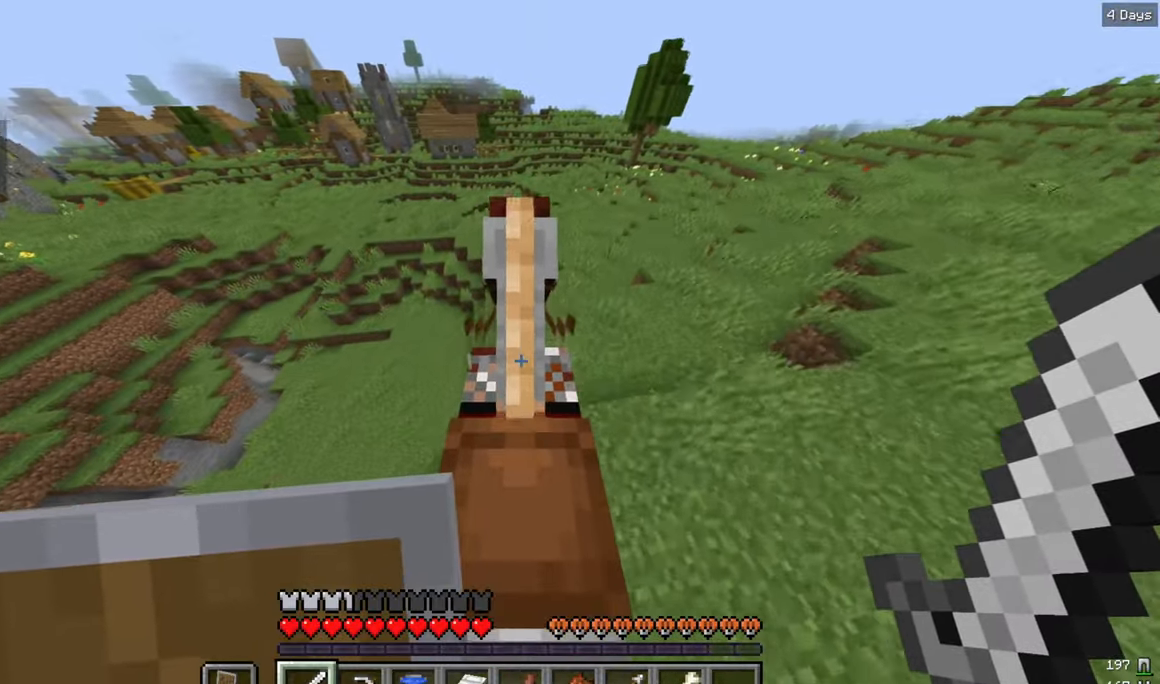
{"keys": ["w"], "mouse": [], "events": [[383, "d", "up"]]}
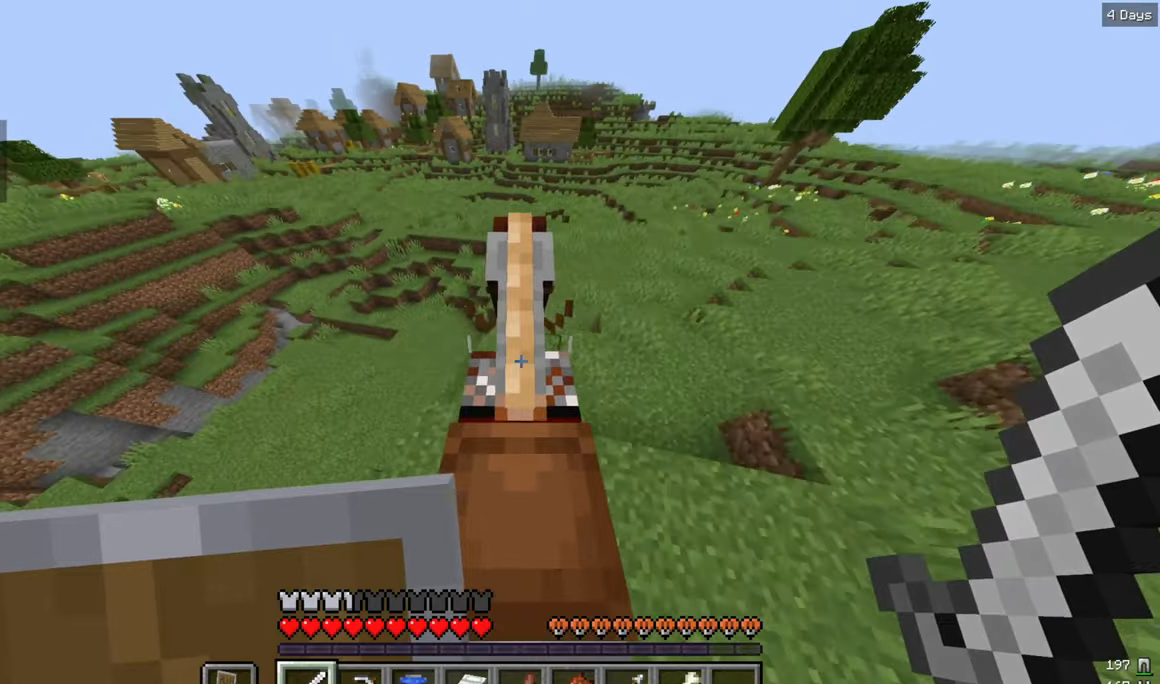
{"keys": ["w"], "mouse": [], "events": []}
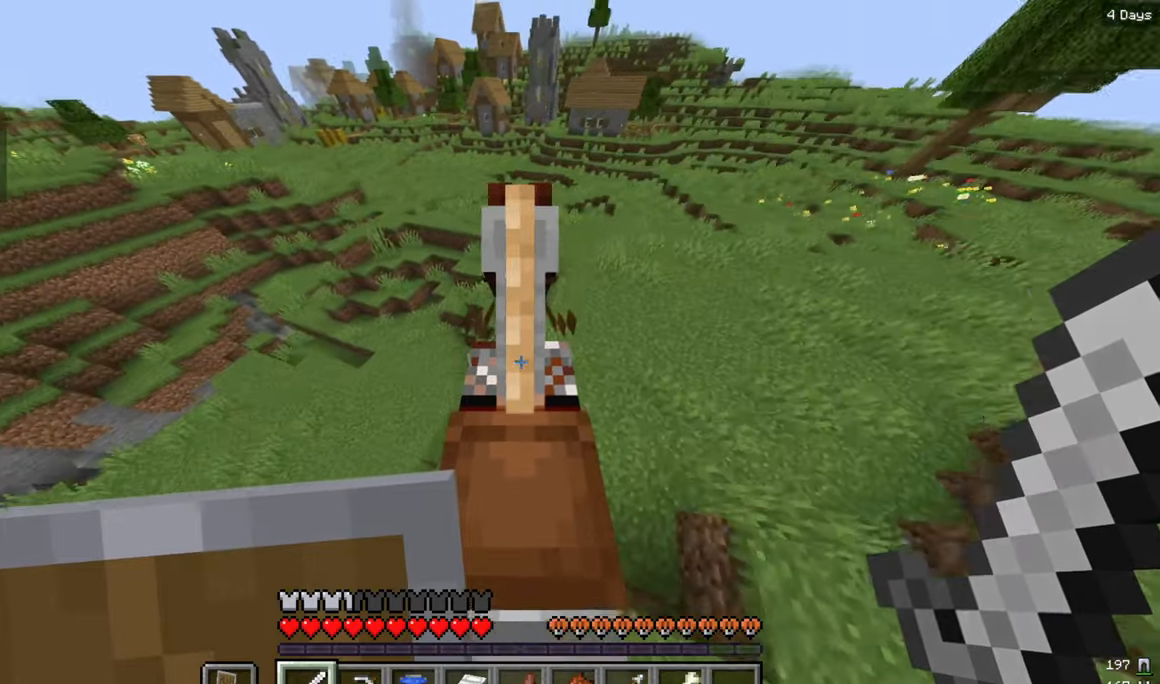
{"keys": ["w"], "mouse": [], "events": []}
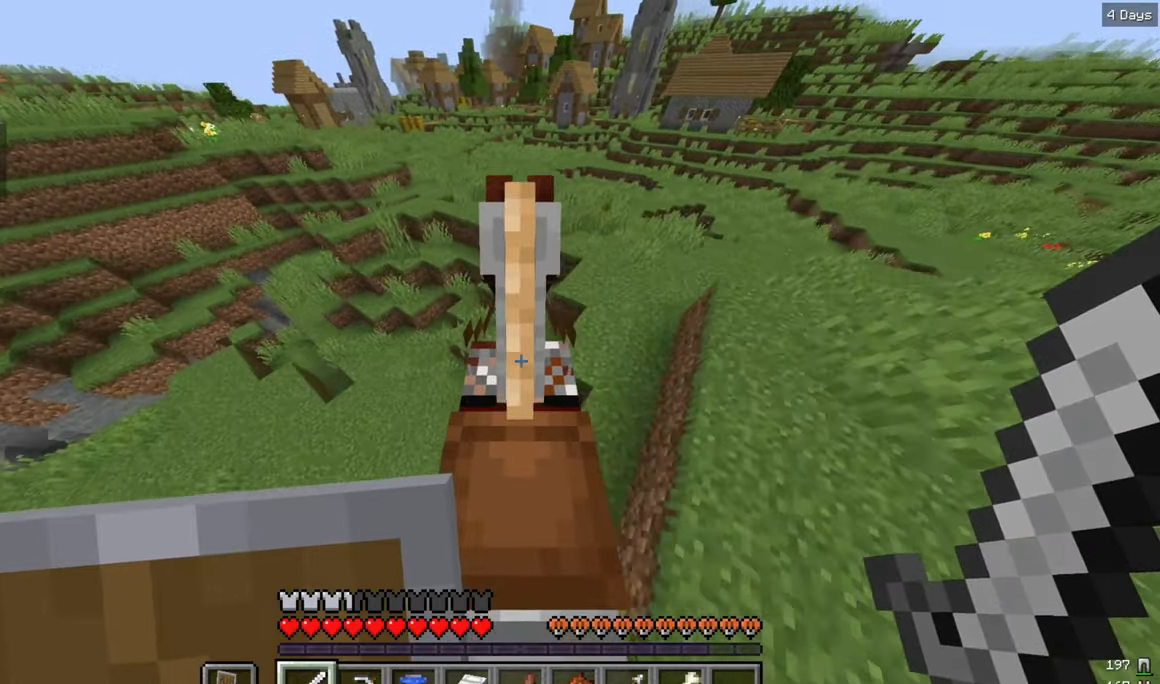
{"keys": ["a", "w"], "mouse": [], "events": [[16, "a", "down"]]}
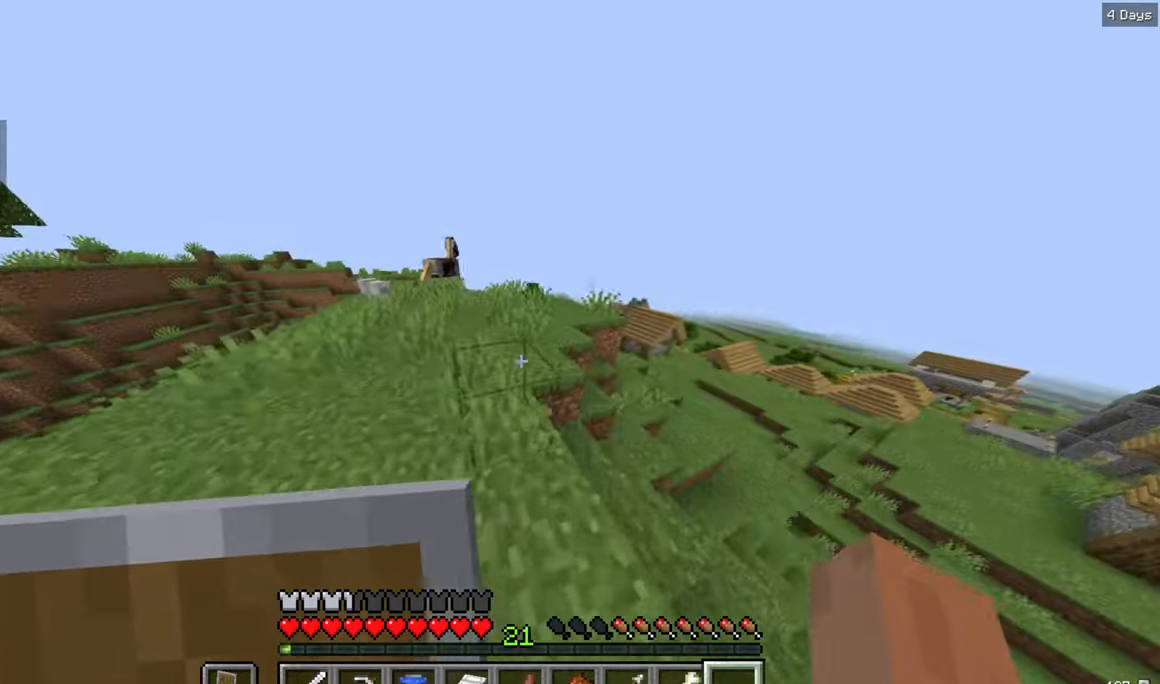
{"keys": ["w"], "mouse": [], "events": [[66, "a", "up"]]}
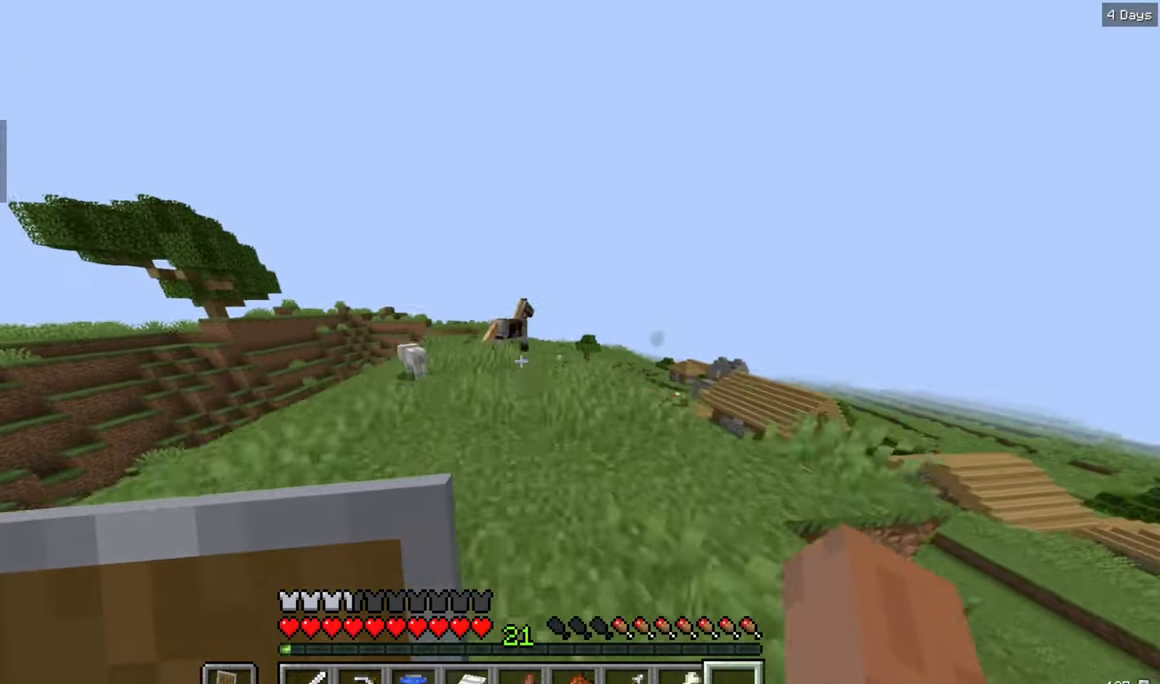
{"keys": ["w"], "mouse": [], "events": []}
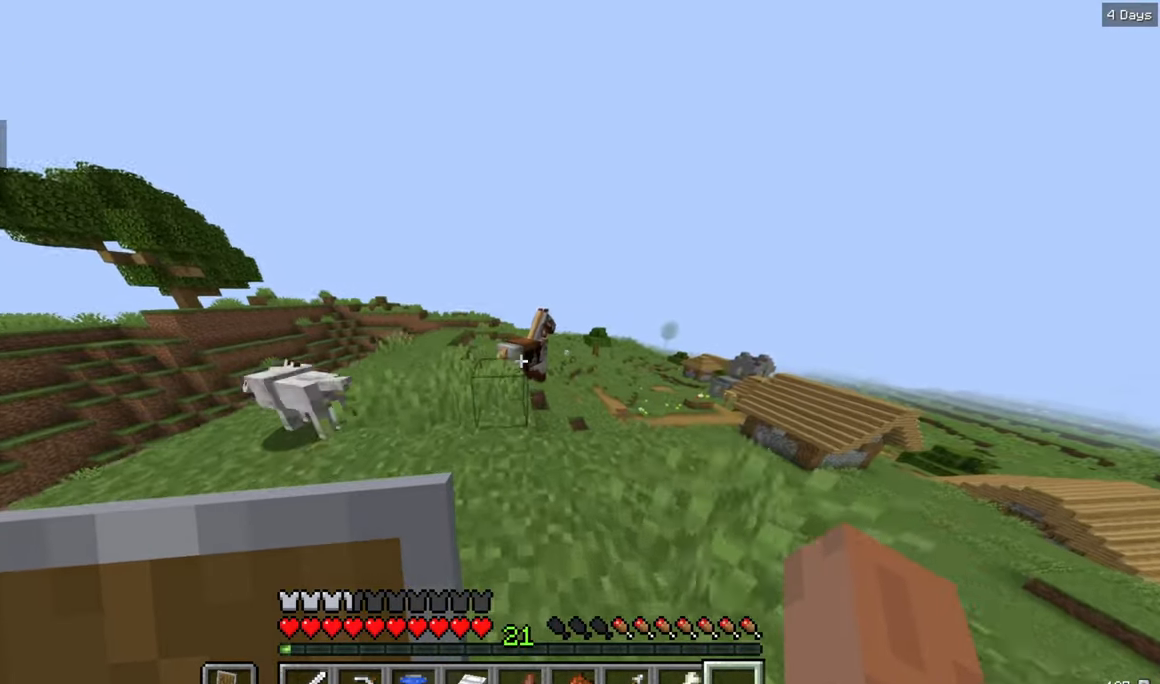
{"keys": ["a", "w"], "mouse": [], "events": [[333, "a", "down"]]}
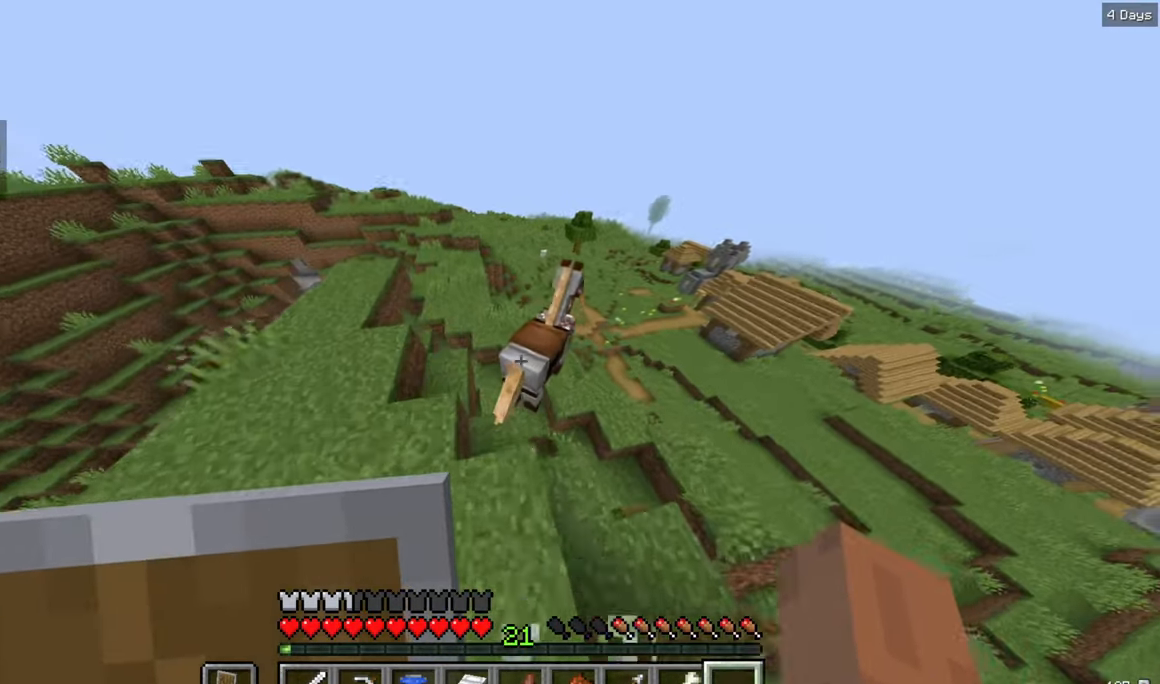
{"keys": [], "mouse": [], "events": [[66, "a", "up"], [100, "mouse_right", "down"], [116, "w", "up"], [250, "mouse_right", "up"]]}
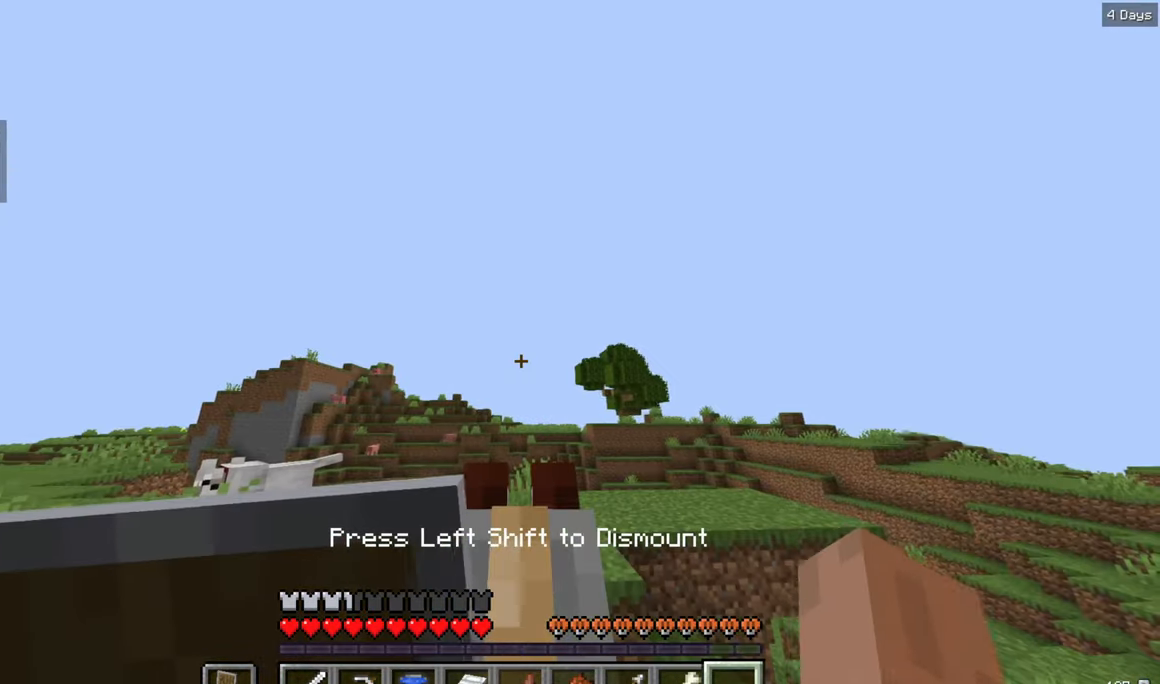
{"keys": ["w"], "mouse": [], "events": [[366, "w", "down"]]}
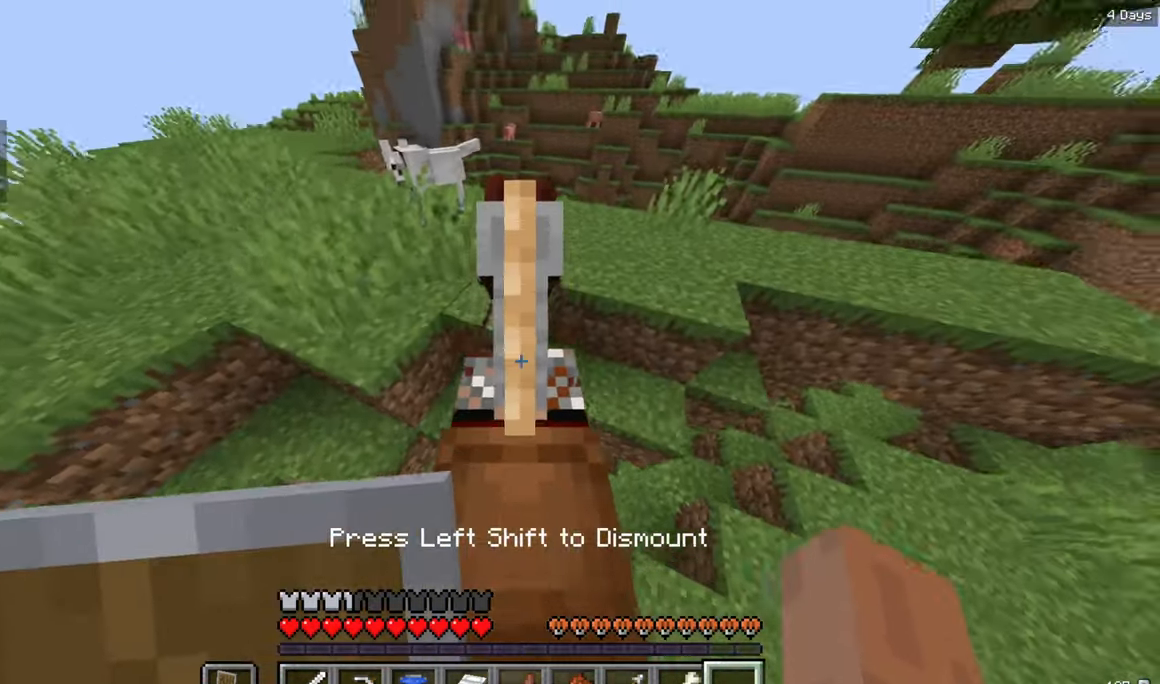
{"keys": [], "mouse": [], "events": [[250, "w", "up"]]}
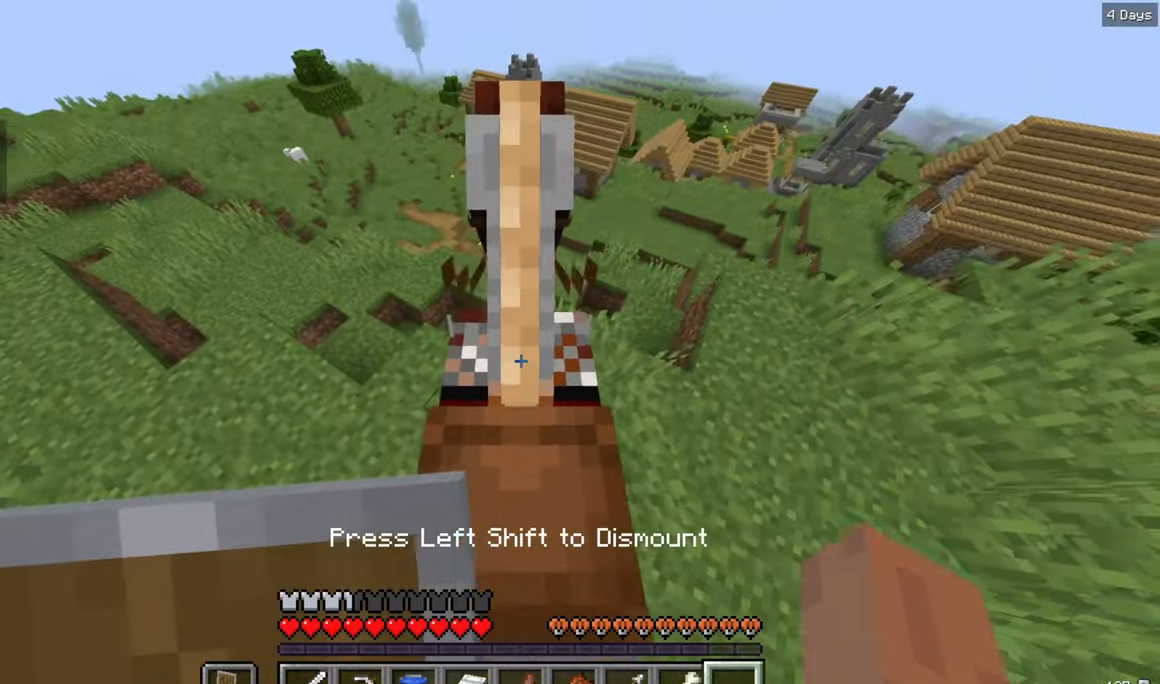
{"keys": ["d"], "mouse": [], "events": [[83, "w", "down"], [300, "d", "down"], [317, "w", "up"]]}
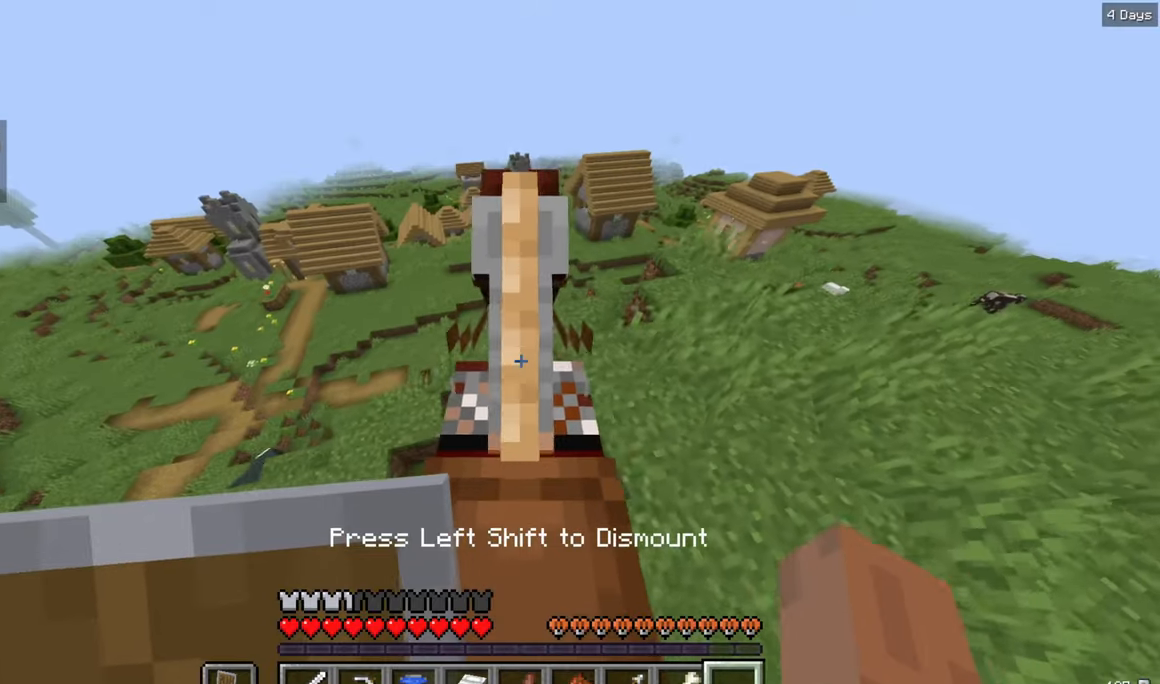
{"keys": ["d", "w"], "mouse": [], "events": [[383, "w", "down"]]}
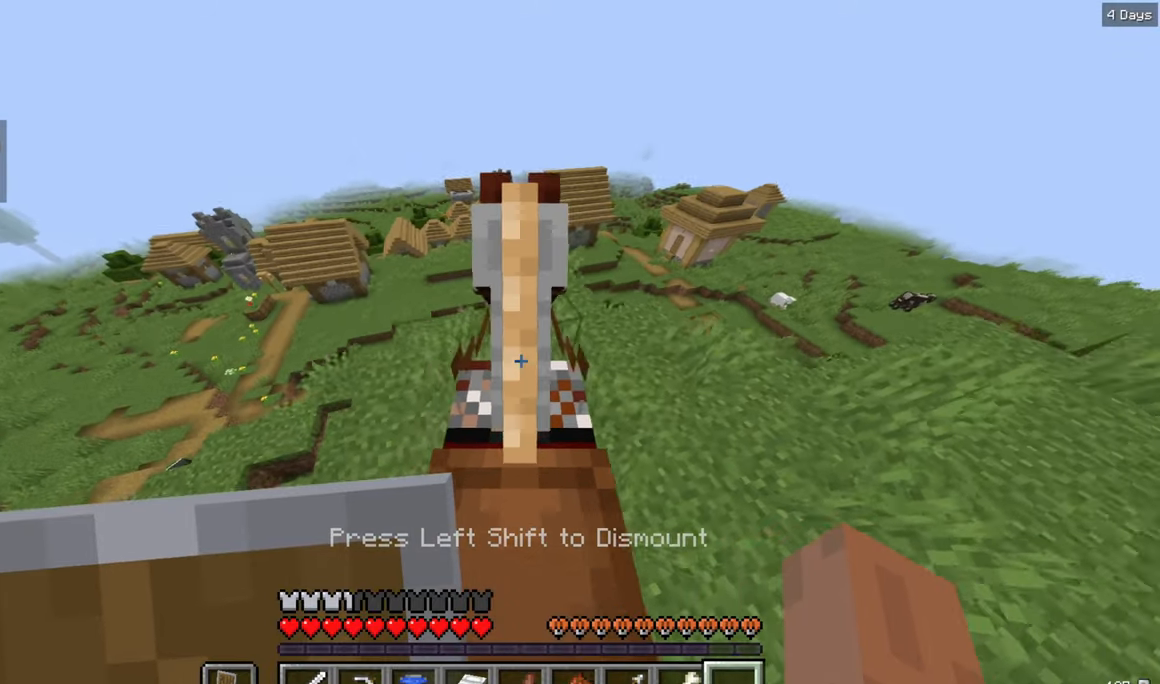
{"keys": [], "mouse": [], "events": [[33, "w", "up"], [217, "d", "up"]]}
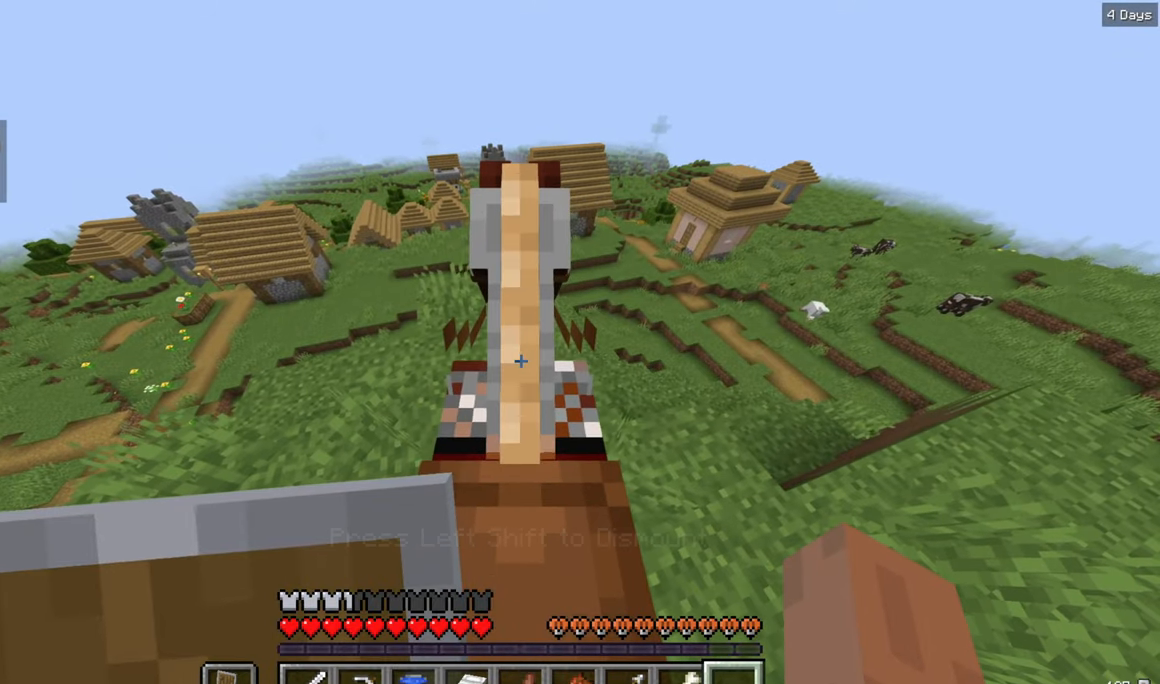
{"keys": ["w"], "mouse": [], "events": [[483, "w", "down"]]}
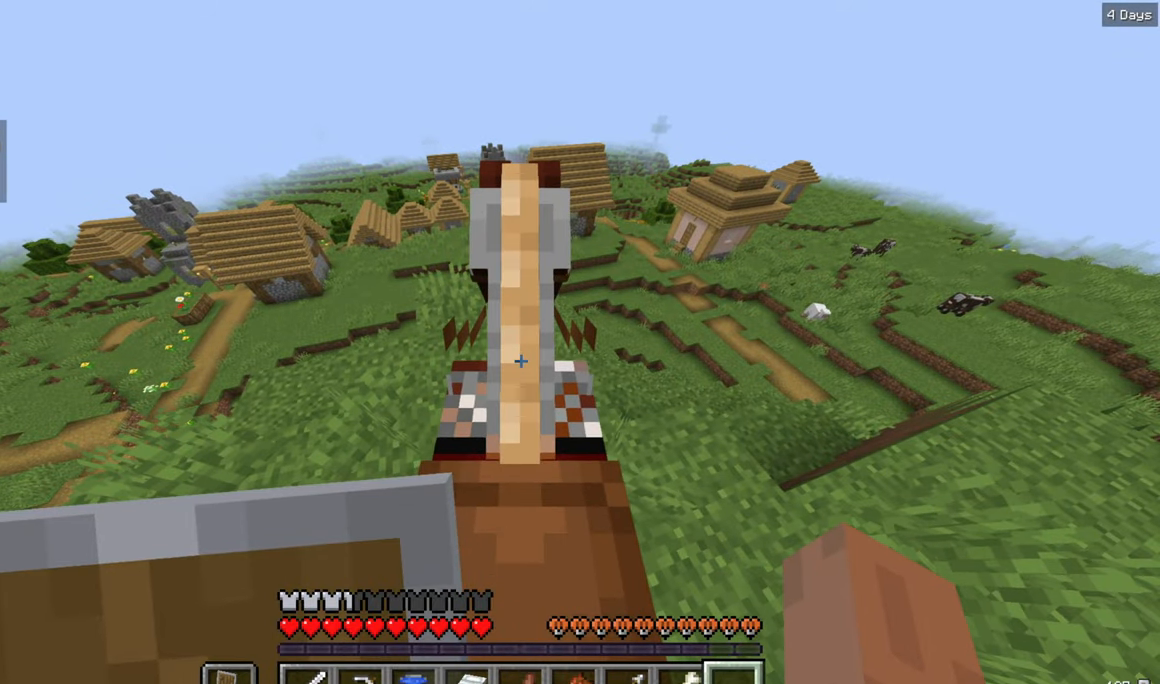
{"keys": [], "mouse": [], "events": [[83, "a", "down"], [233, "w", "up"], [300, "a", "up"]]}